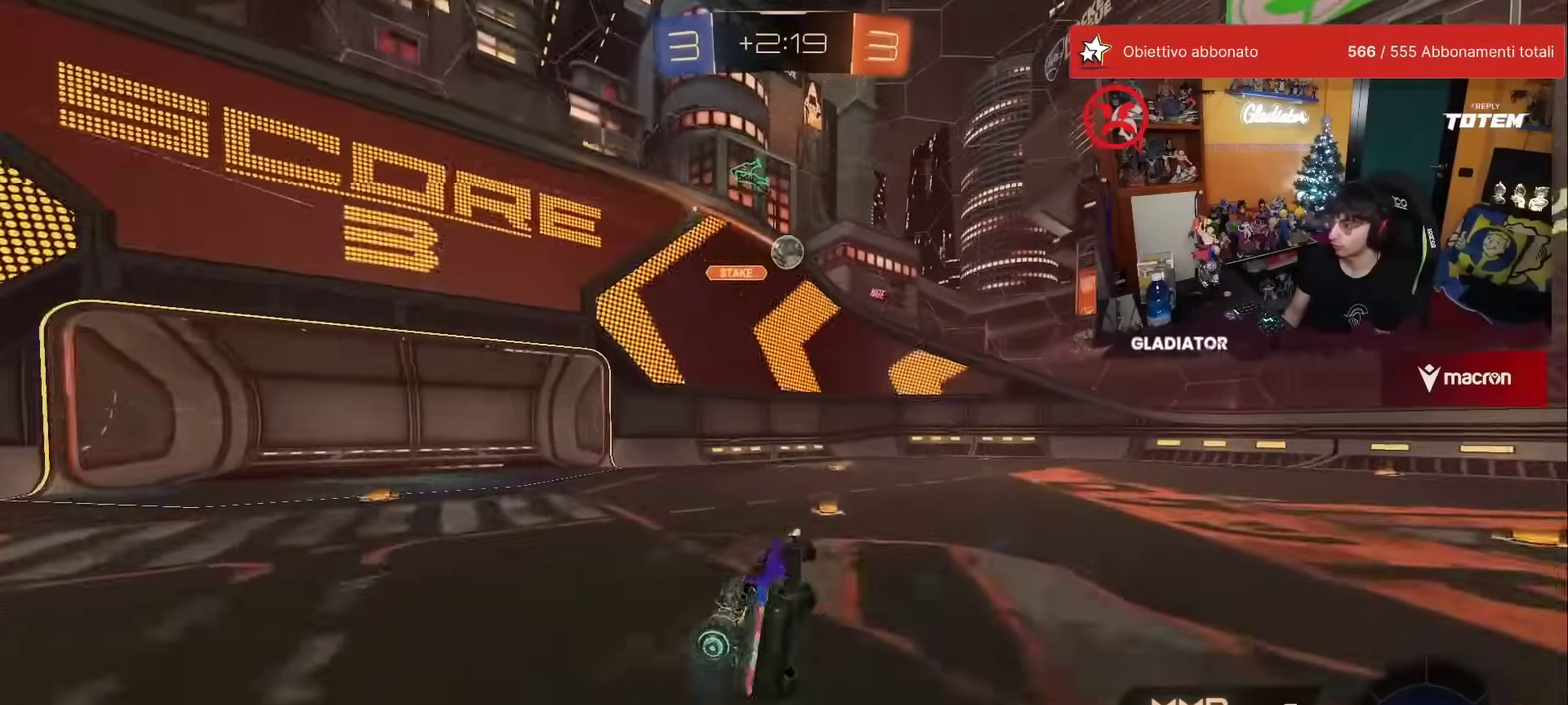
Gameplay with a controller (Xbox layout); each line is a JSON object with the inputs held at the frame after it. "events" lists button and stick changes between this image and that frame as [ms after this image, input, new state], when the widget could be followed in between. This overlay highlights the sticks when they move; stick clicks (L3) are not distinguishable. Not read: L3 R3.
{"buttons": ["R2"], "left_stick": "center", "events": [[83, "L1", "up"], [167, "left_stick", "center"], [367, "left_stick", "left"], [467, "left_stick", "center"]]}
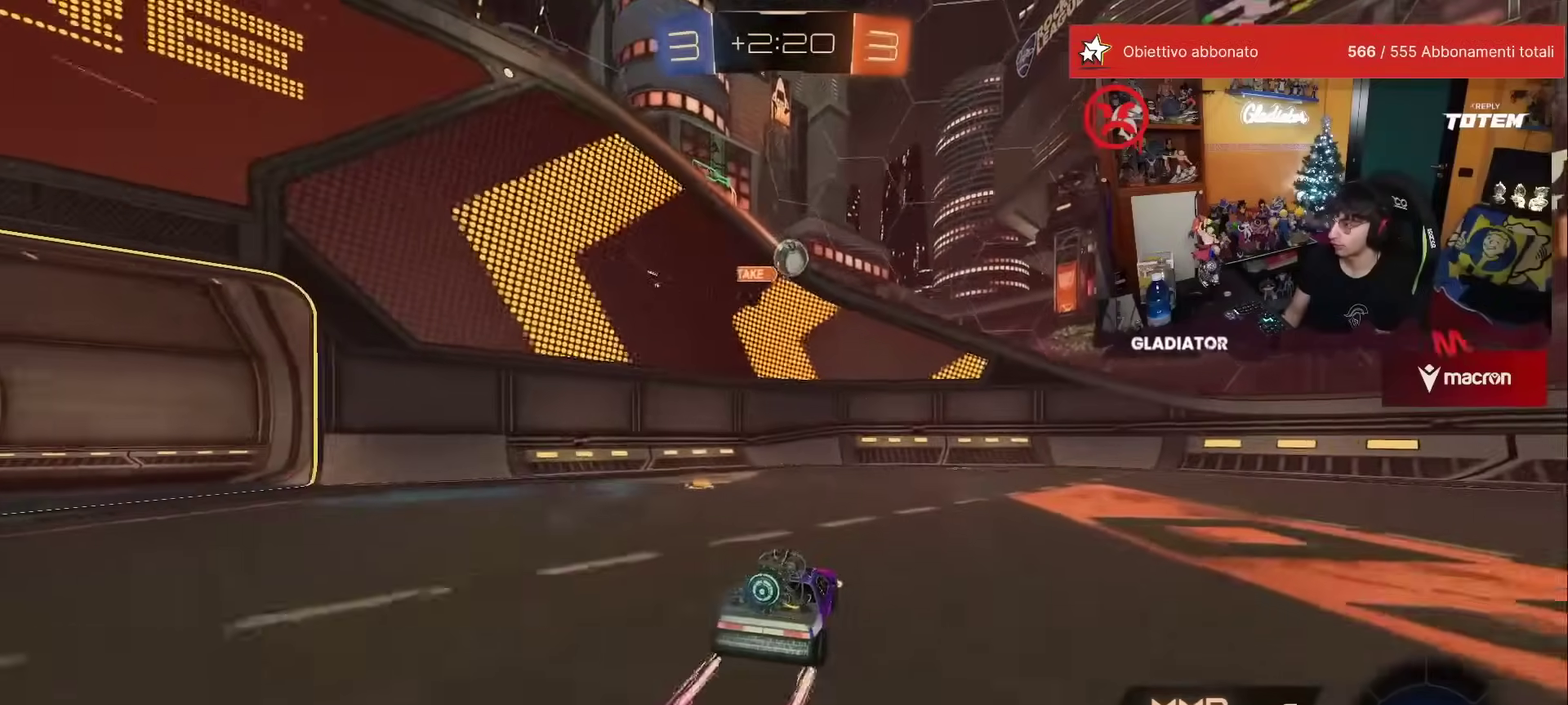
{"buttons": ["R2"], "left_stick": "right", "events": [[300, "left_stick", "right"]]}
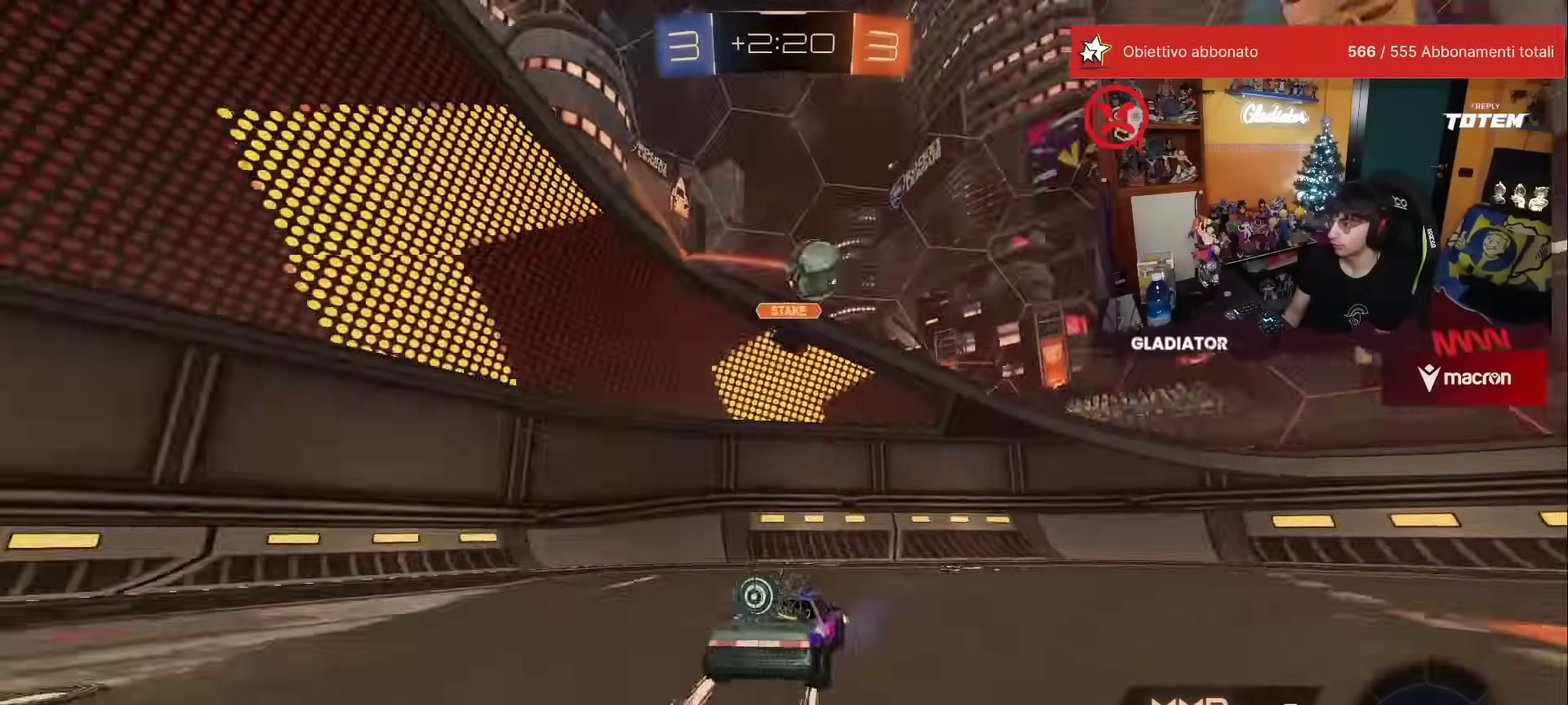
{"buttons": ["R2"], "left_stick": "right", "events": [[33, "left_stick", "center"], [117, "left_stick", "right"], [183, "X", "down"], [267, "X", "up"]]}
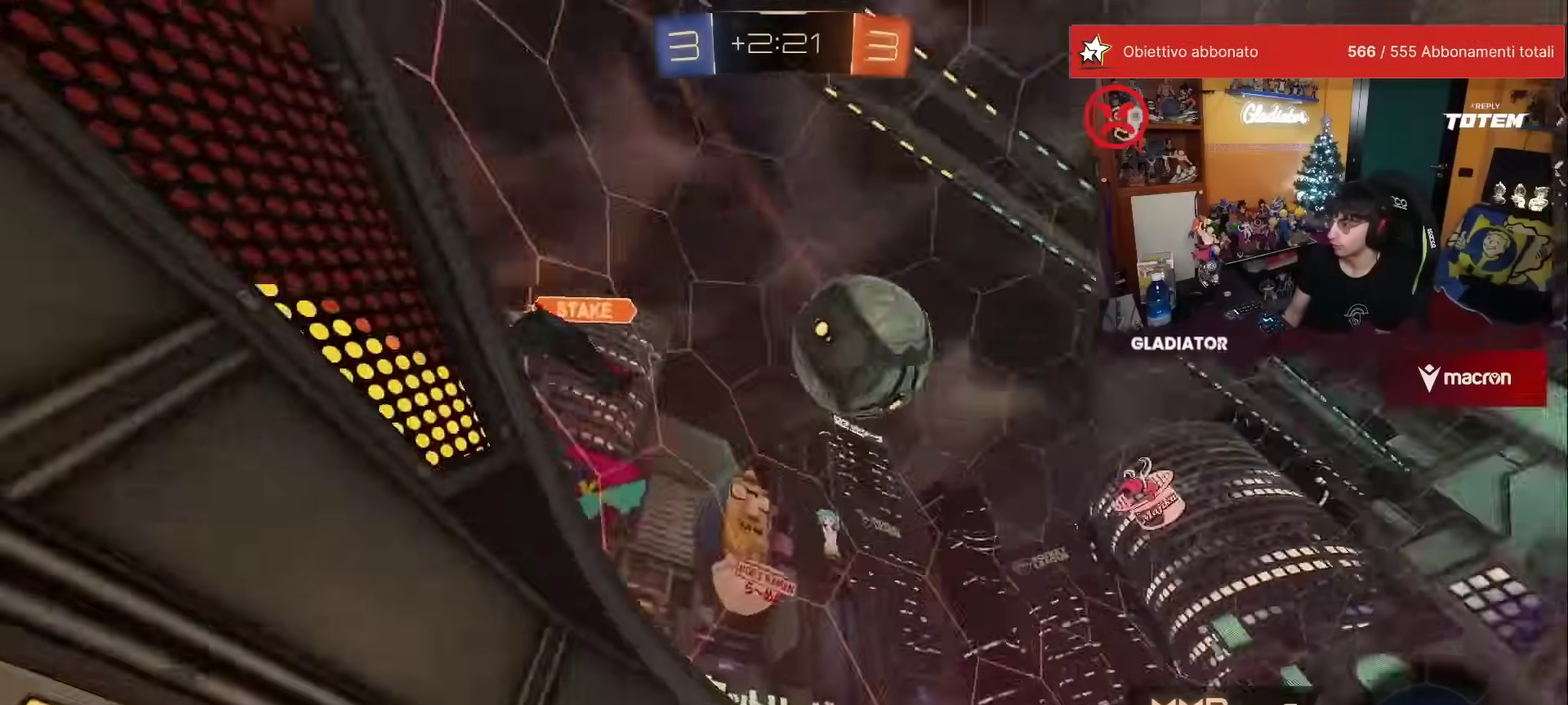
{"buttons": ["R2"], "left_stick": "right", "events": [[100, "X", "down"], [150, "X", "up"]]}
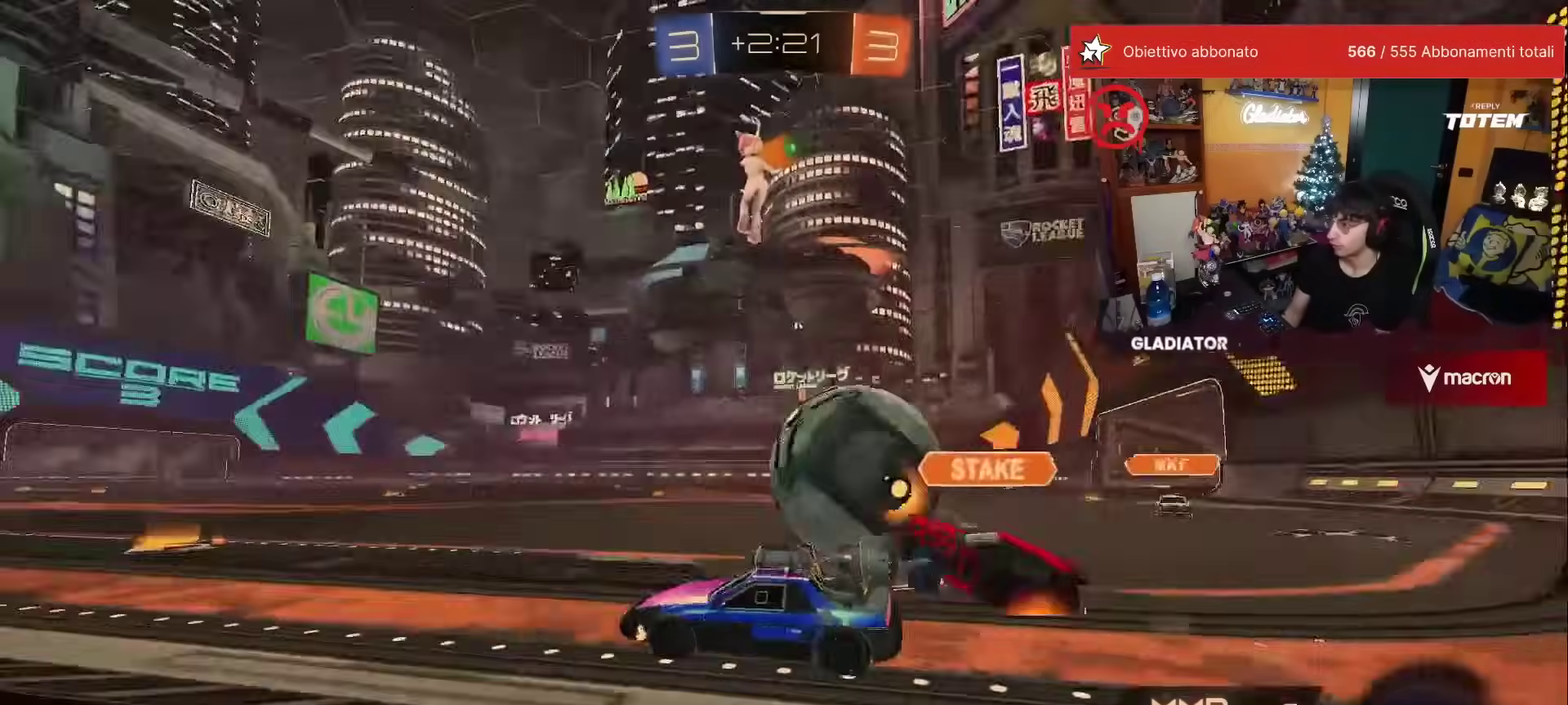
{"buttons": ["R1", "R2"], "left_stick": "center", "events": [[17, "R1", "down"], [67, "left_stick", "center"], [133, "Y", "down"], [200, "Y", "up"]]}
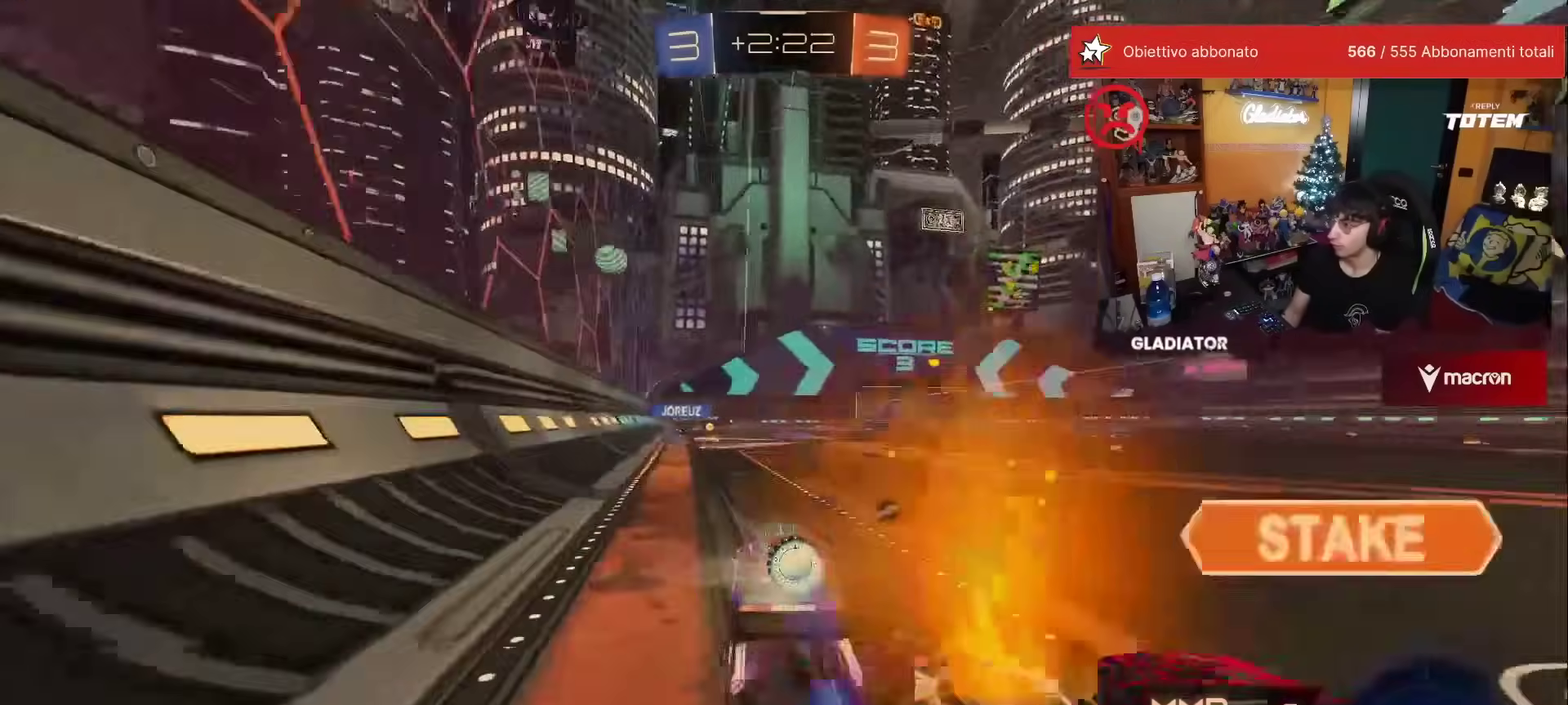
{"buttons": ["R2"], "left_stick": "center", "events": [[117, "R1", "up"], [150, "Y", "down"], [200, "Y", "up"], [233, "left_stick", "left"], [333, "left_stick", "center"], [383, "R1", "down"], [467, "R1", "up"]]}
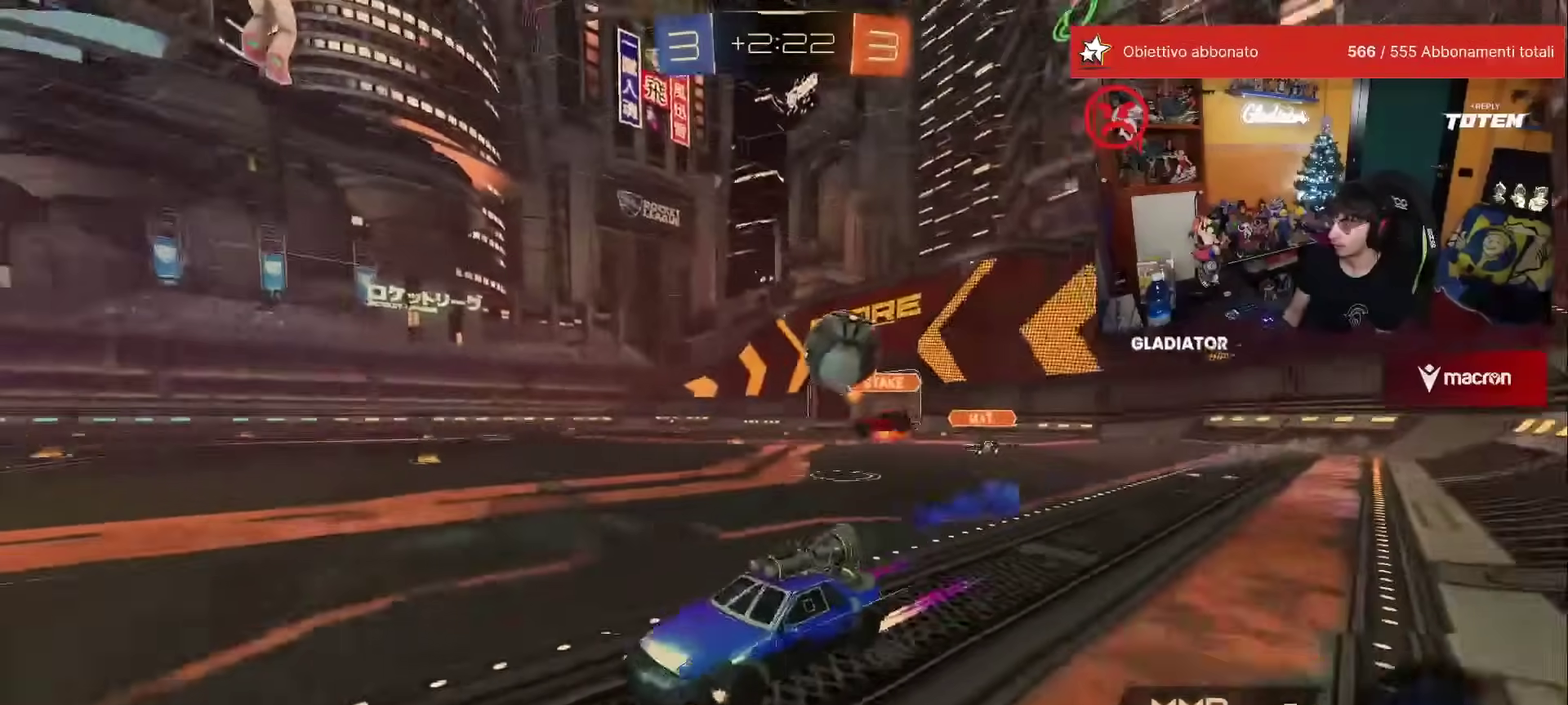
{"buttons": ["R2"], "left_stick": "right", "events": [[383, "left_stick", "right"]]}
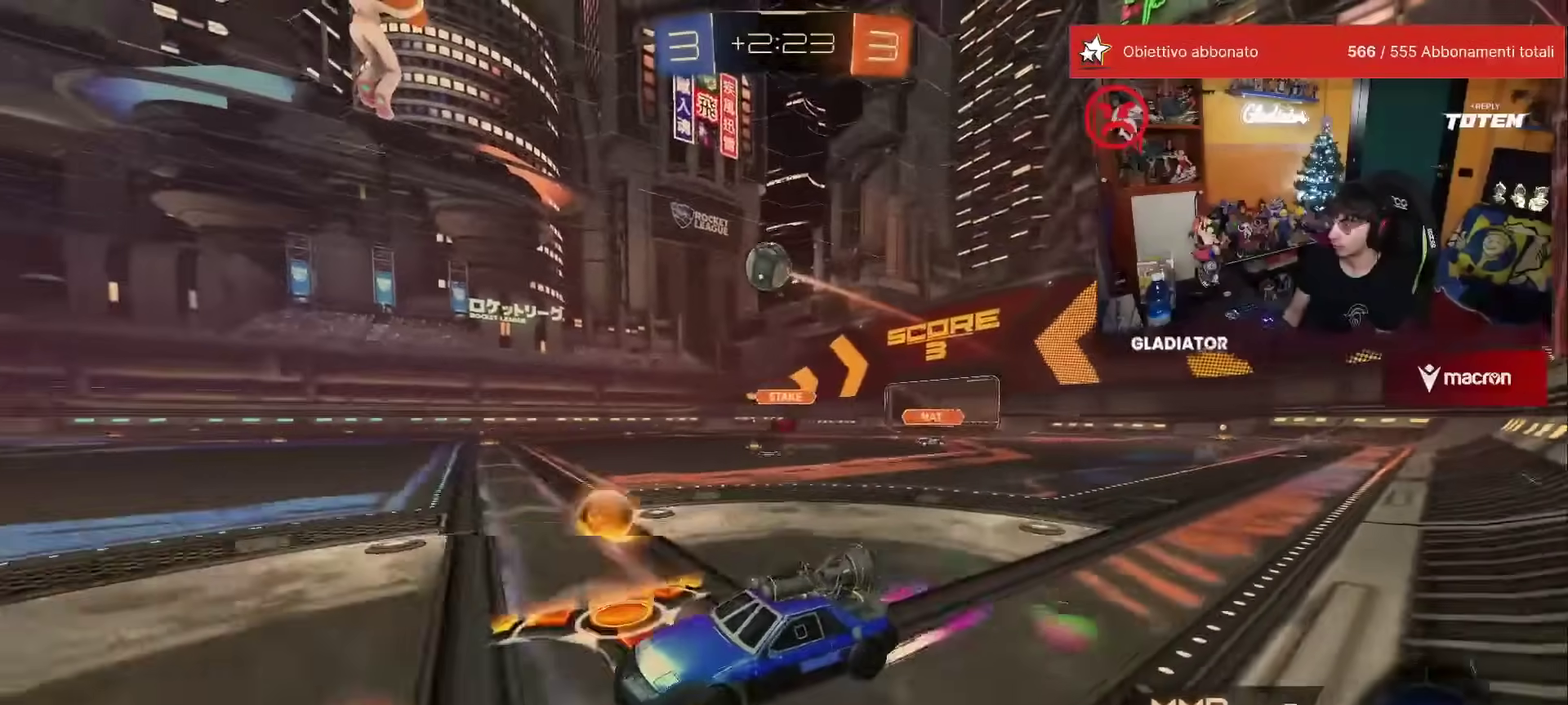
{"buttons": ["R2"], "left_stick": "down-right", "events": [[67, "left_stick", "up-right"], [83, "A", "down"], [150, "A", "up"], [150, "L1", "down"], [217, "A", "down"], [267, "L1", "up"], [300, "A", "up"], [317, "left_stick", "down"], [367, "X", "down"], [417, "X", "up"], [500, "left_stick", "down-right"]]}
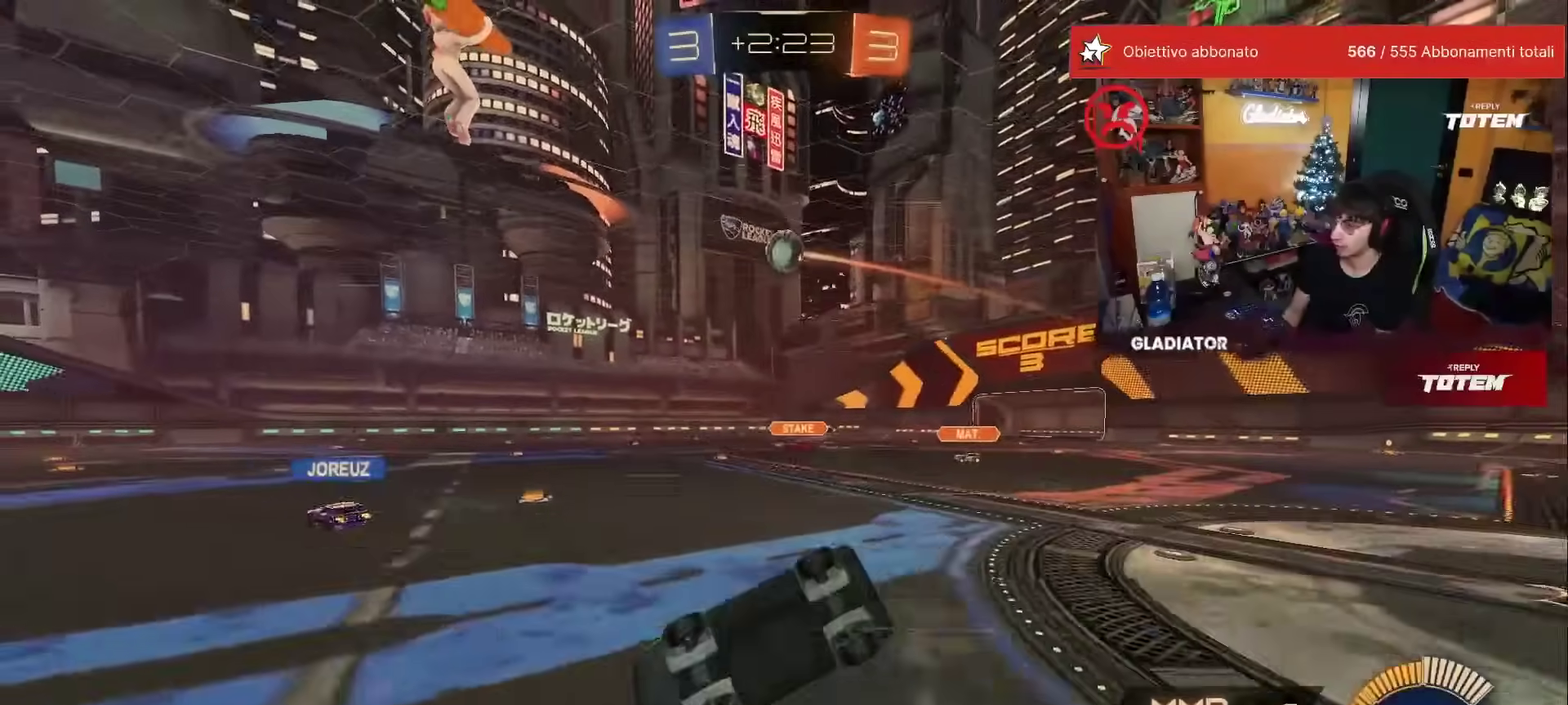
{"buttons": ["R2"], "left_stick": "down-right", "events": [[50, "left_stick", "right"], [100, "left_stick", "down-right"], [117, "L1", "down"], [117, "X", "down"], [367, "X", "up"], [500, "L1", "up"]]}
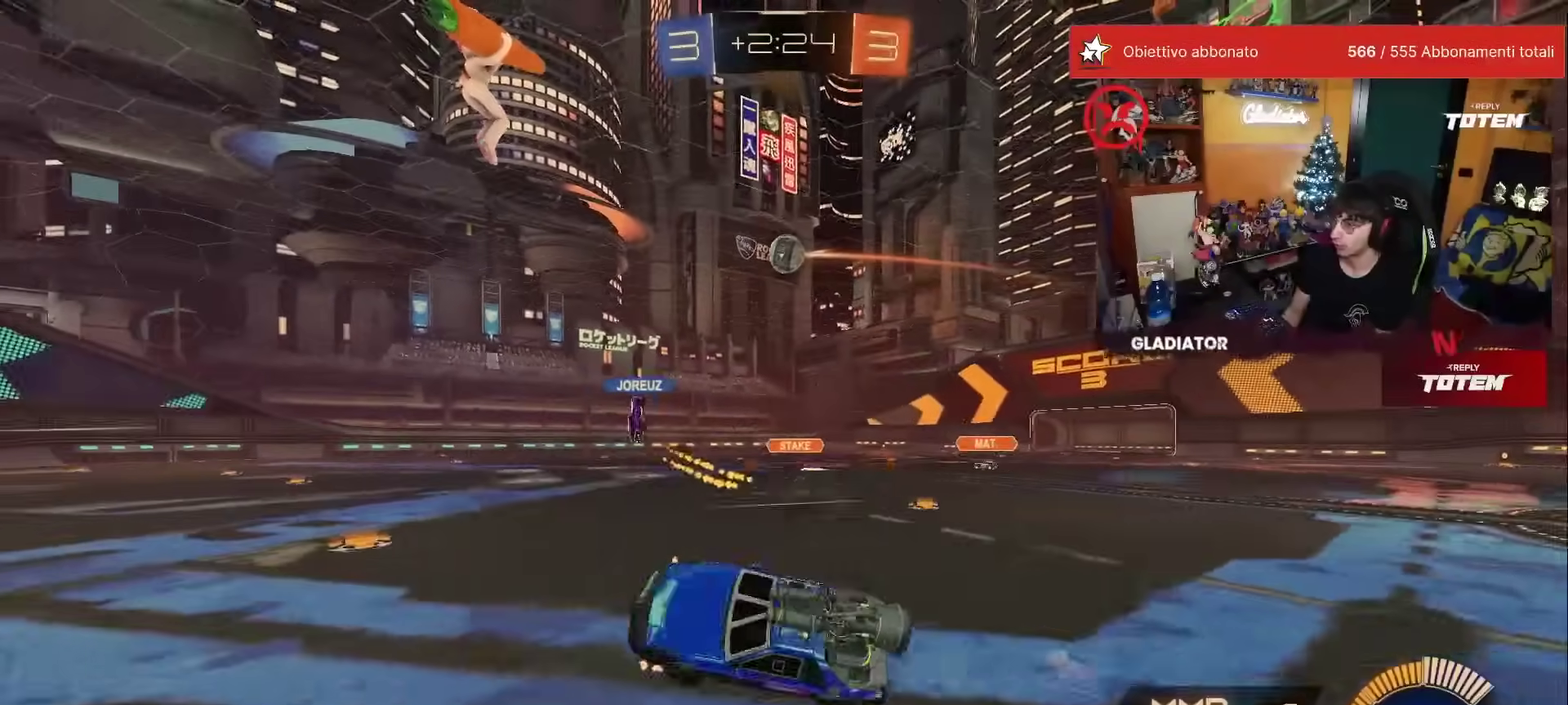
{"buttons": ["R2"], "left_stick": "center", "events": [[17, "left_stick", "right"], [67, "left_stick", "center"]]}
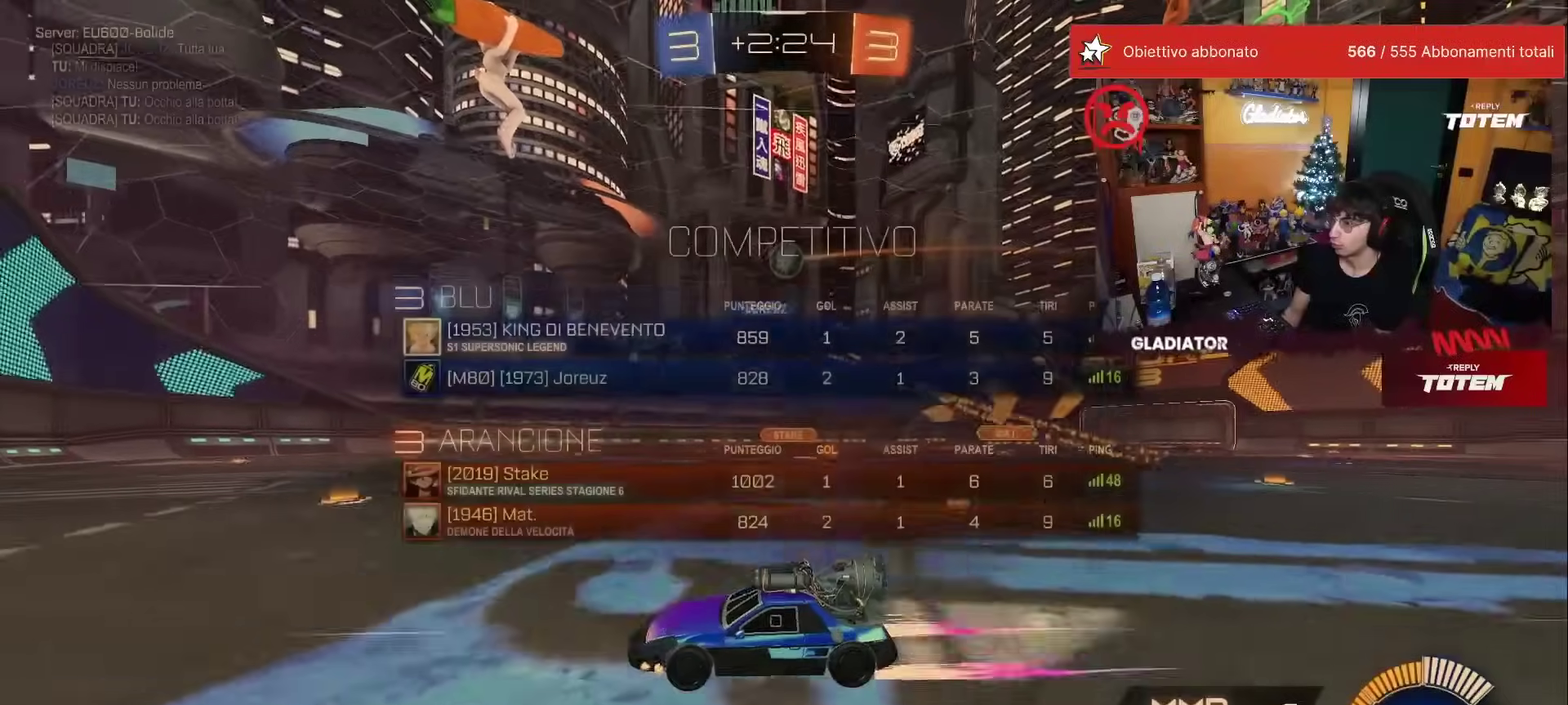
{"buttons": ["R2"], "left_stick": "up-right", "events": [[250, "X", "down"], [317, "X", "up"], [350, "left_stick", "right"], [400, "left_stick", "up-right"]]}
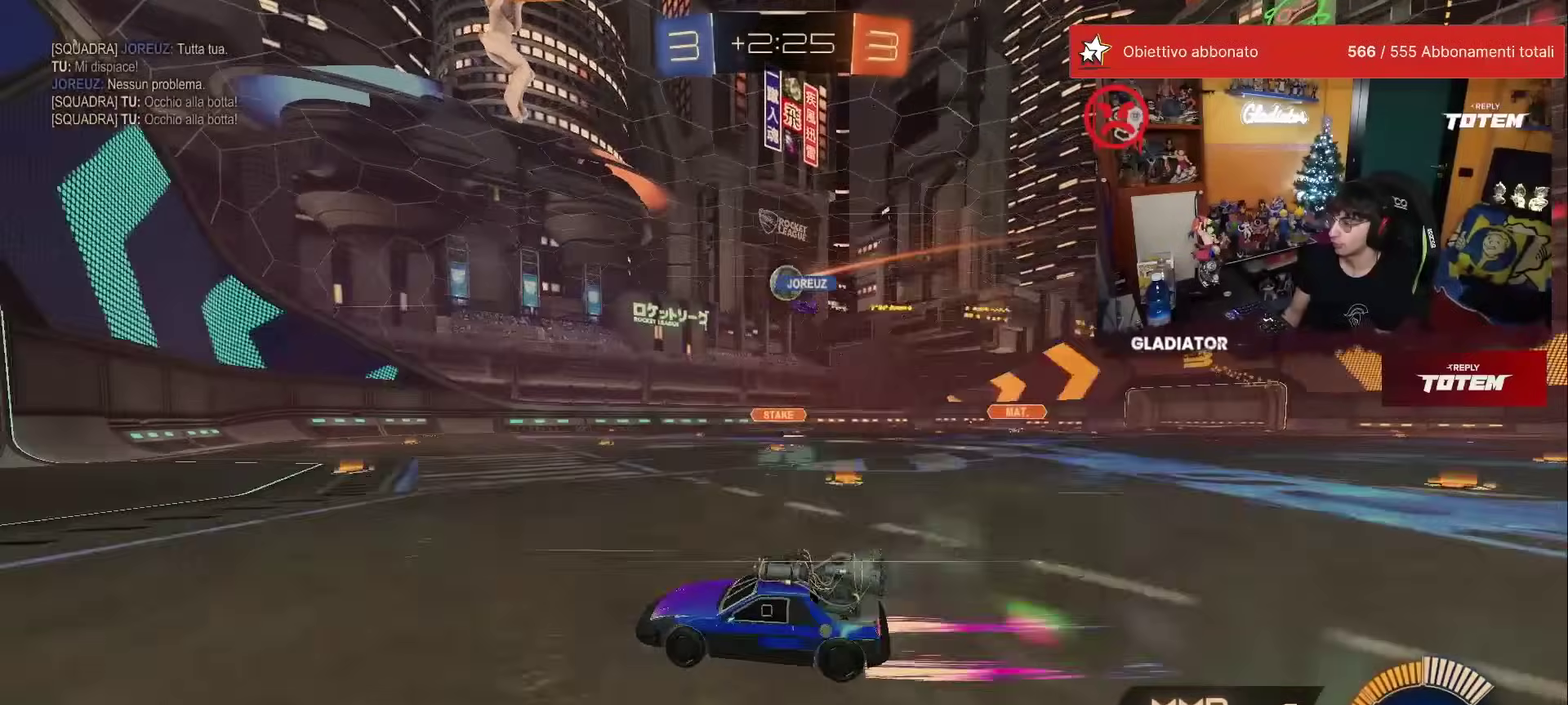
{"buttons": ["R2"], "left_stick": "up", "events": [[100, "left_stick", "up"]]}
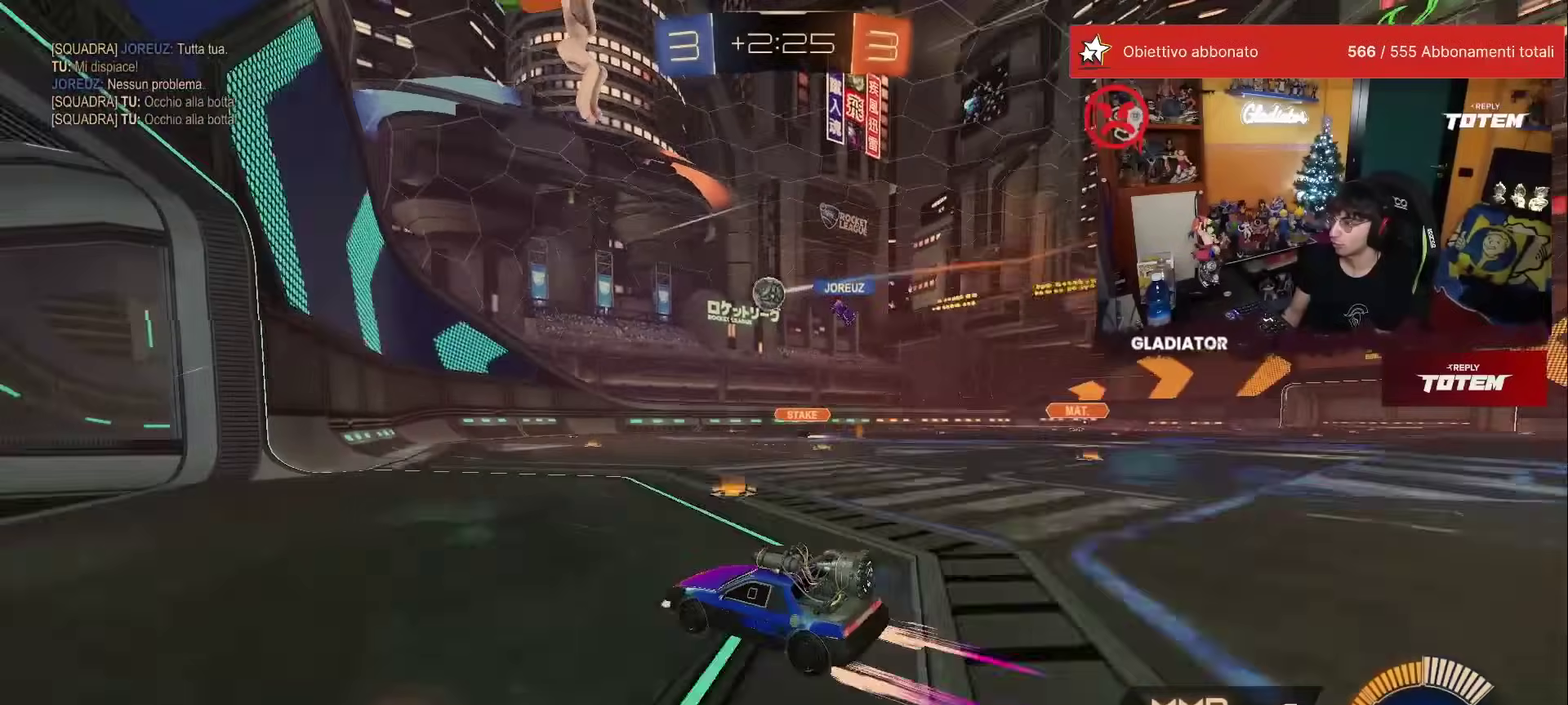
{"buttons": ["R2"], "left_stick": "up-right", "events": [[400, "left_stick", "up-right"]]}
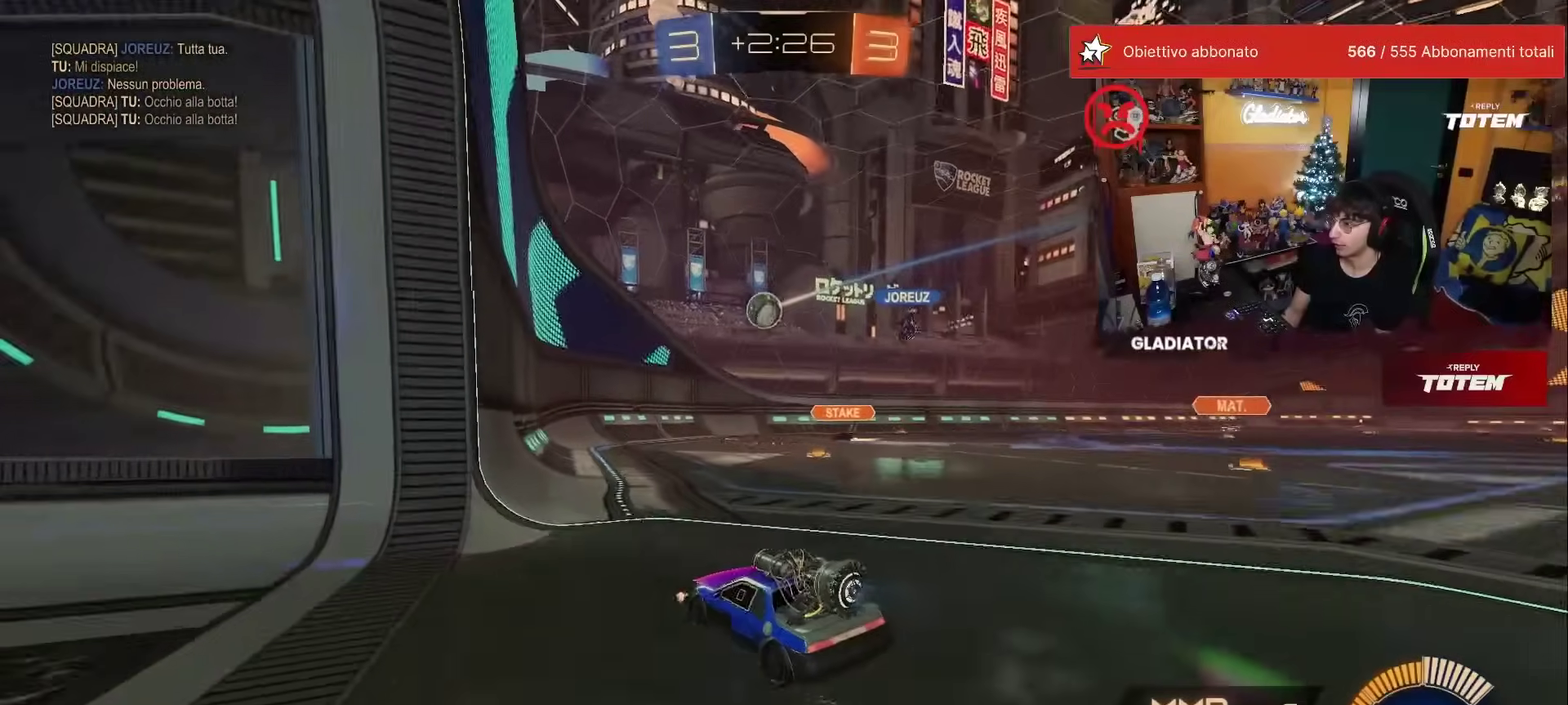
{"buttons": ["R2"], "left_stick": "right", "events": [[117, "left_stick", "center"], [217, "R2", "up"], [350, "L2", "down"], [350, "left_stick", "right"], [433, "R2", "down"], [450, "L2", "up"]]}
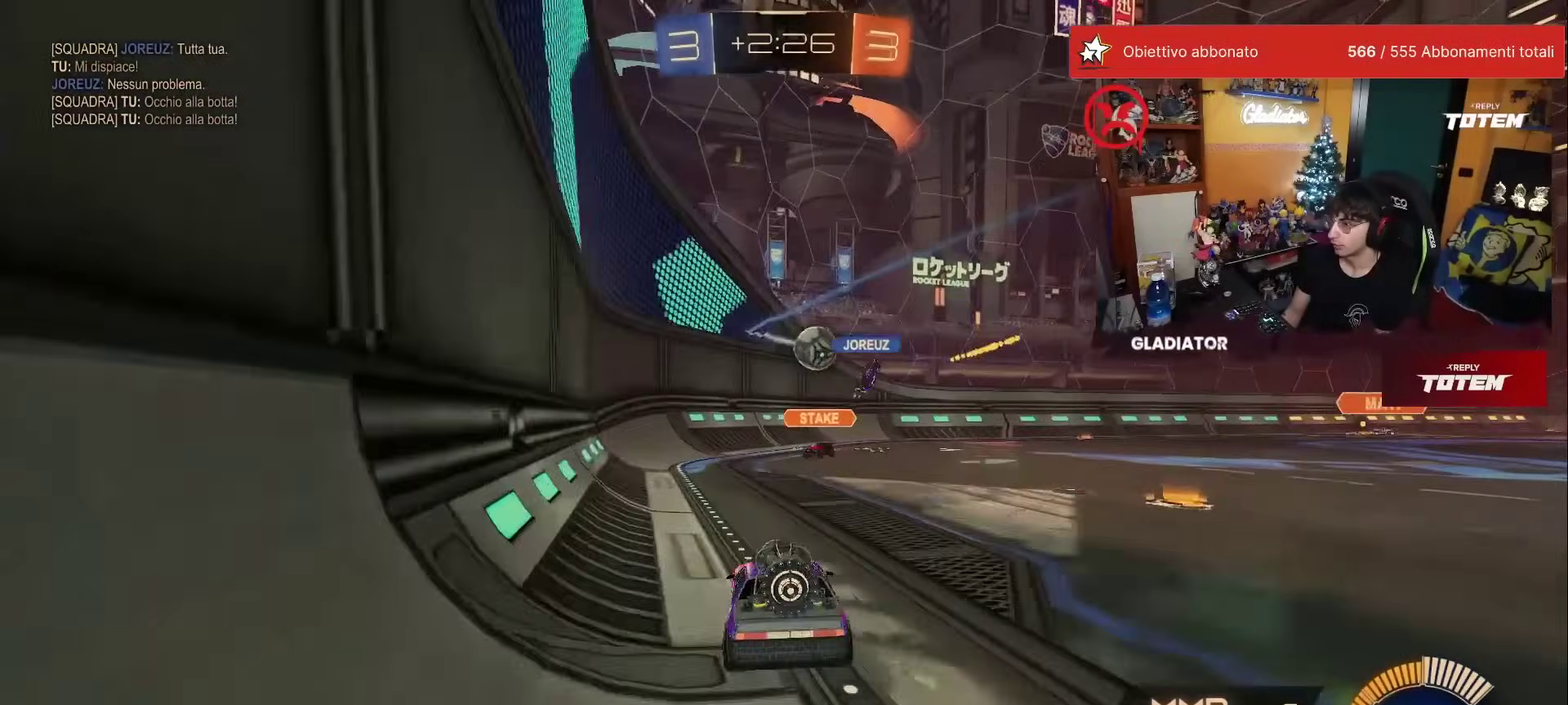
{"buttons": ["R1", "R2"], "left_stick": "right", "events": [[117, "R1", "down"]]}
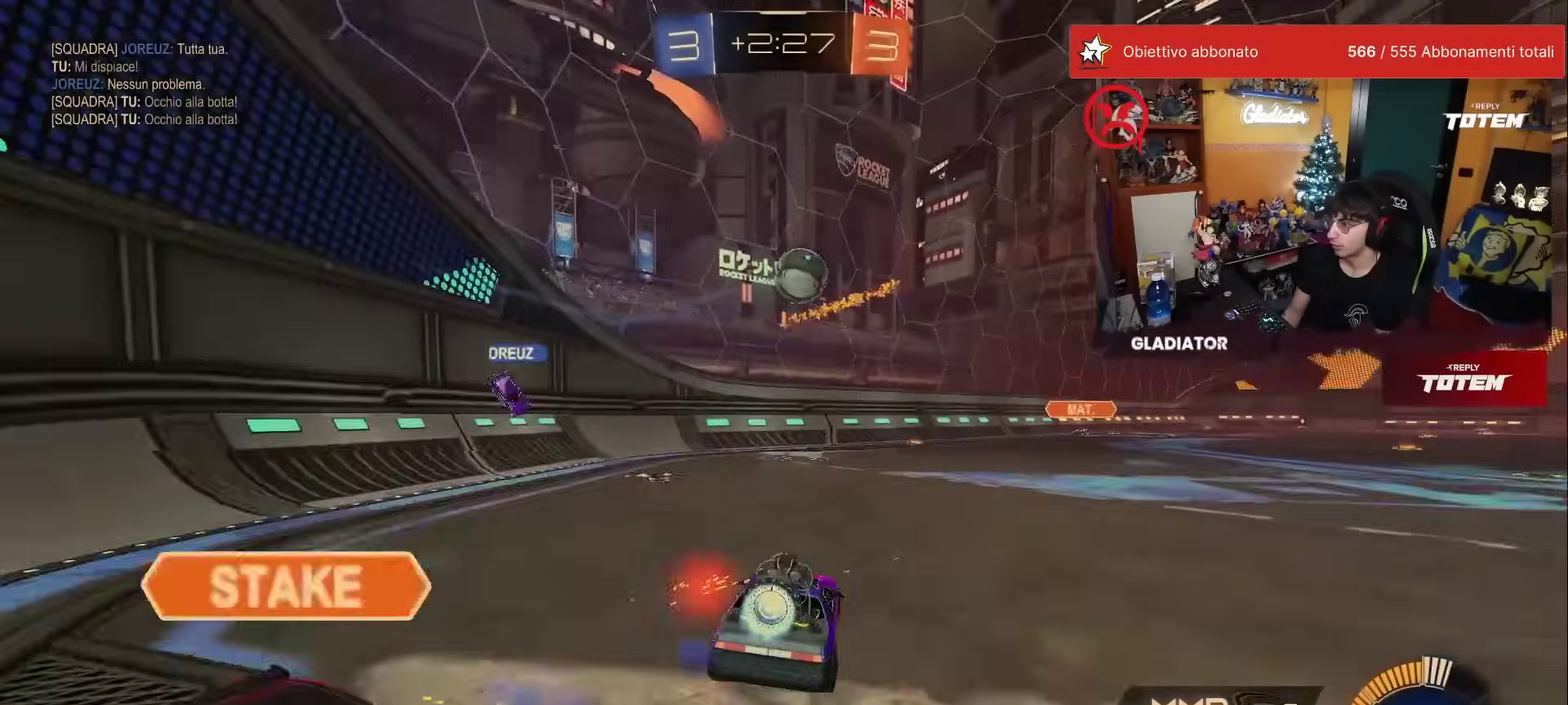
{"buttons": ["L2", "R2"], "left_stick": "right", "events": [[17, "left_stick", "center"], [33, "R1", "up"], [250, "left_stick", "down-right"], [383, "left_stick", "right"], [450, "L2", "down"]]}
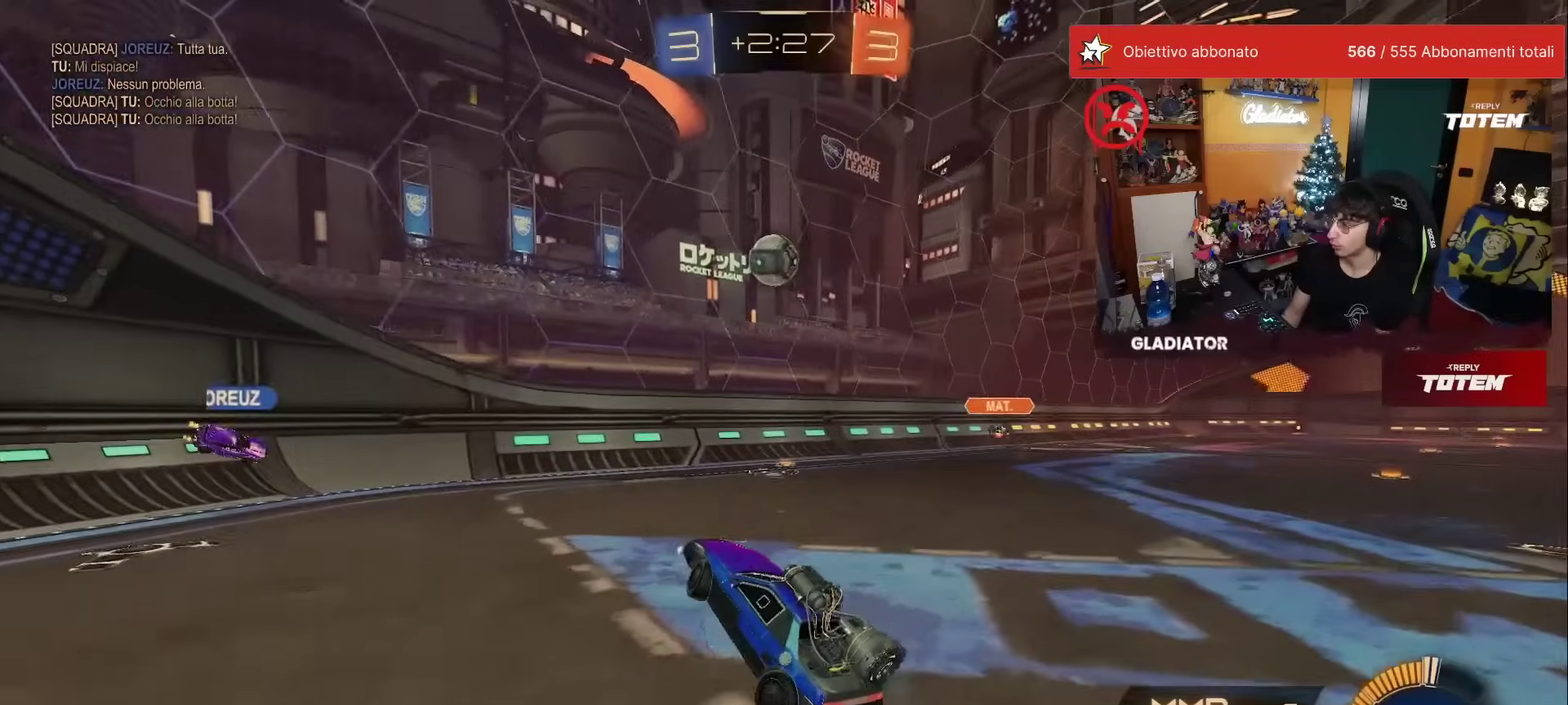
{"buttons": ["R2"], "left_stick": "right", "events": [[50, "R2", "up"], [150, "L2", "up"], [183, "left_stick", "up-right"], [283, "R2", "down"], [367, "left_stick", "right"], [400, "X", "down"], [467, "X", "up"]]}
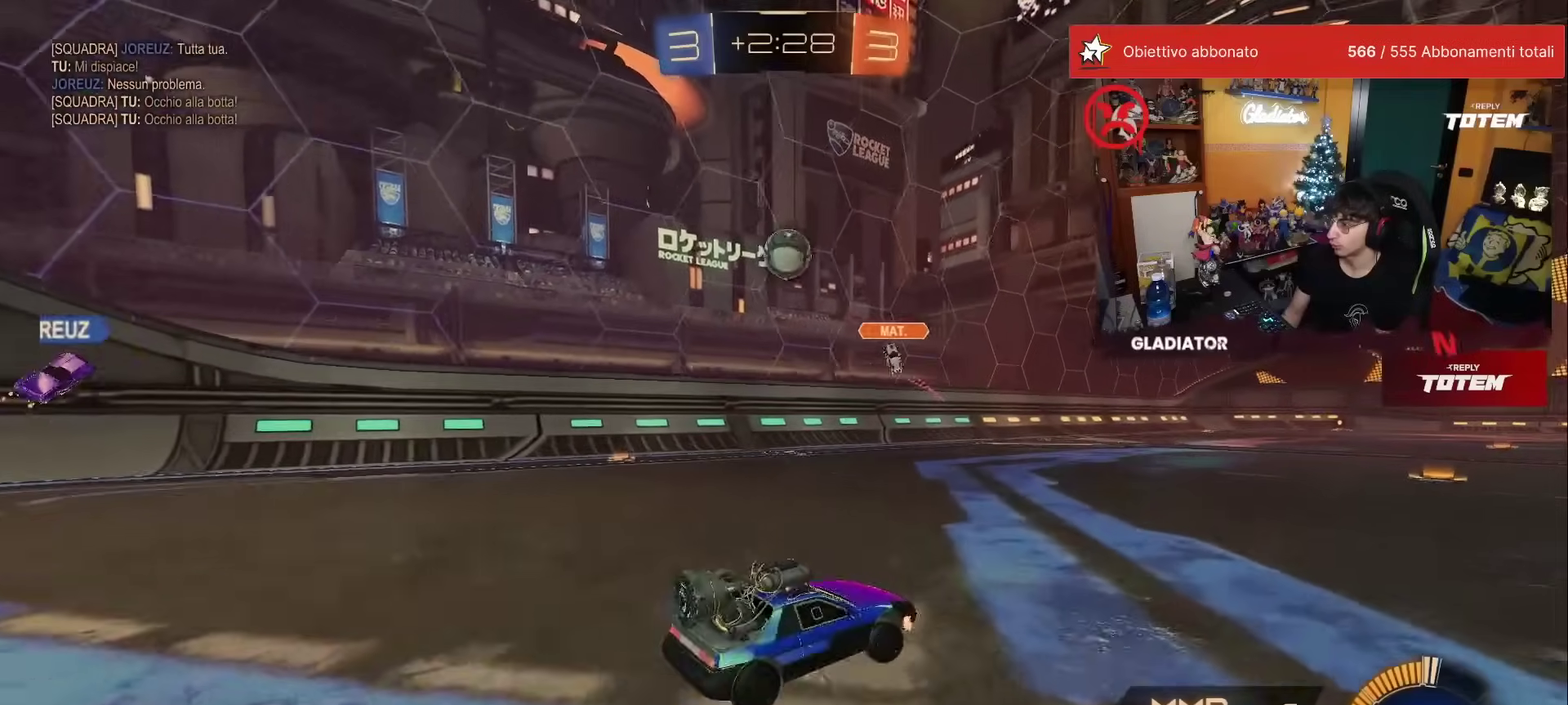
{"buttons": ["R2"], "left_stick": "right", "events": [[50, "X", "down"], [100, "X", "up"]]}
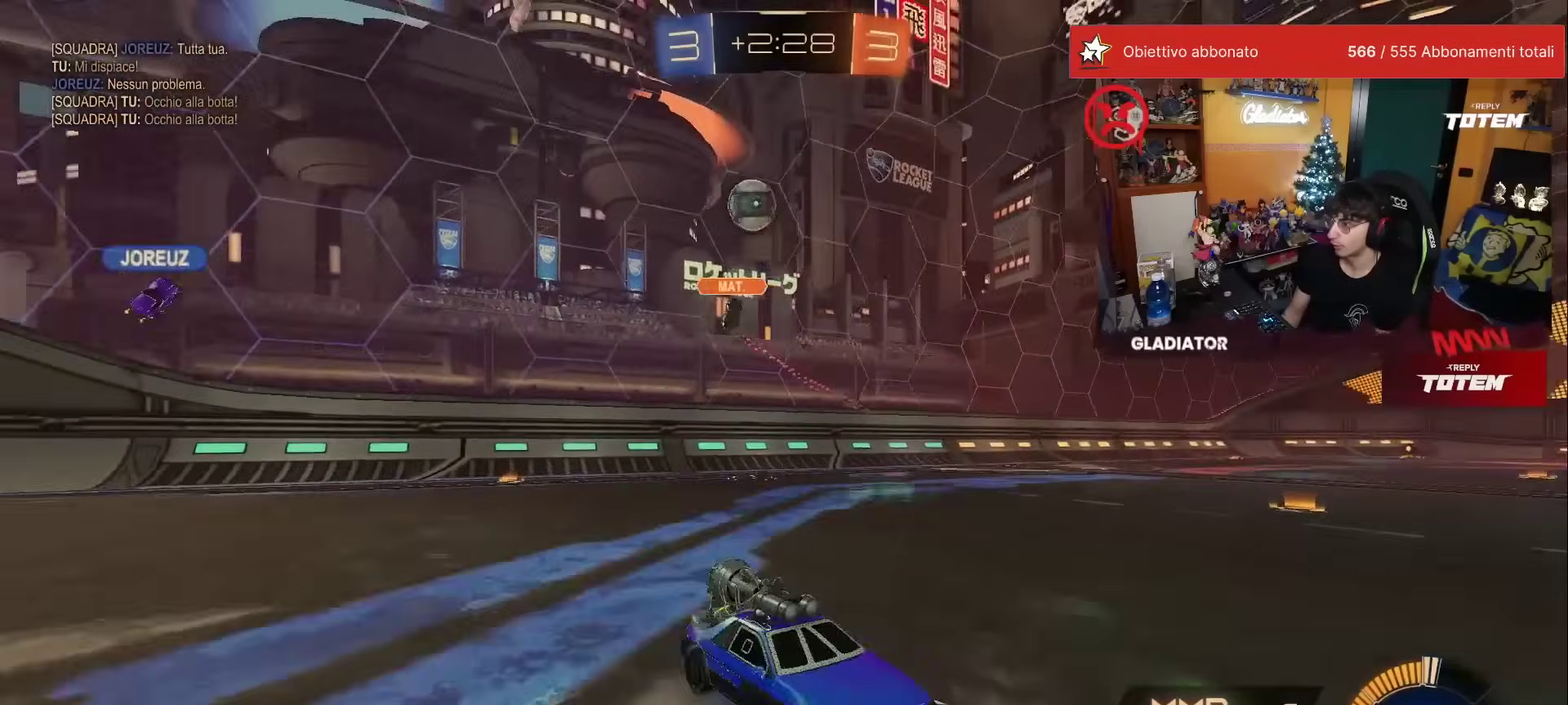
{"buttons": ["R2"], "left_stick": "center", "events": [[400, "left_stick", "center"]]}
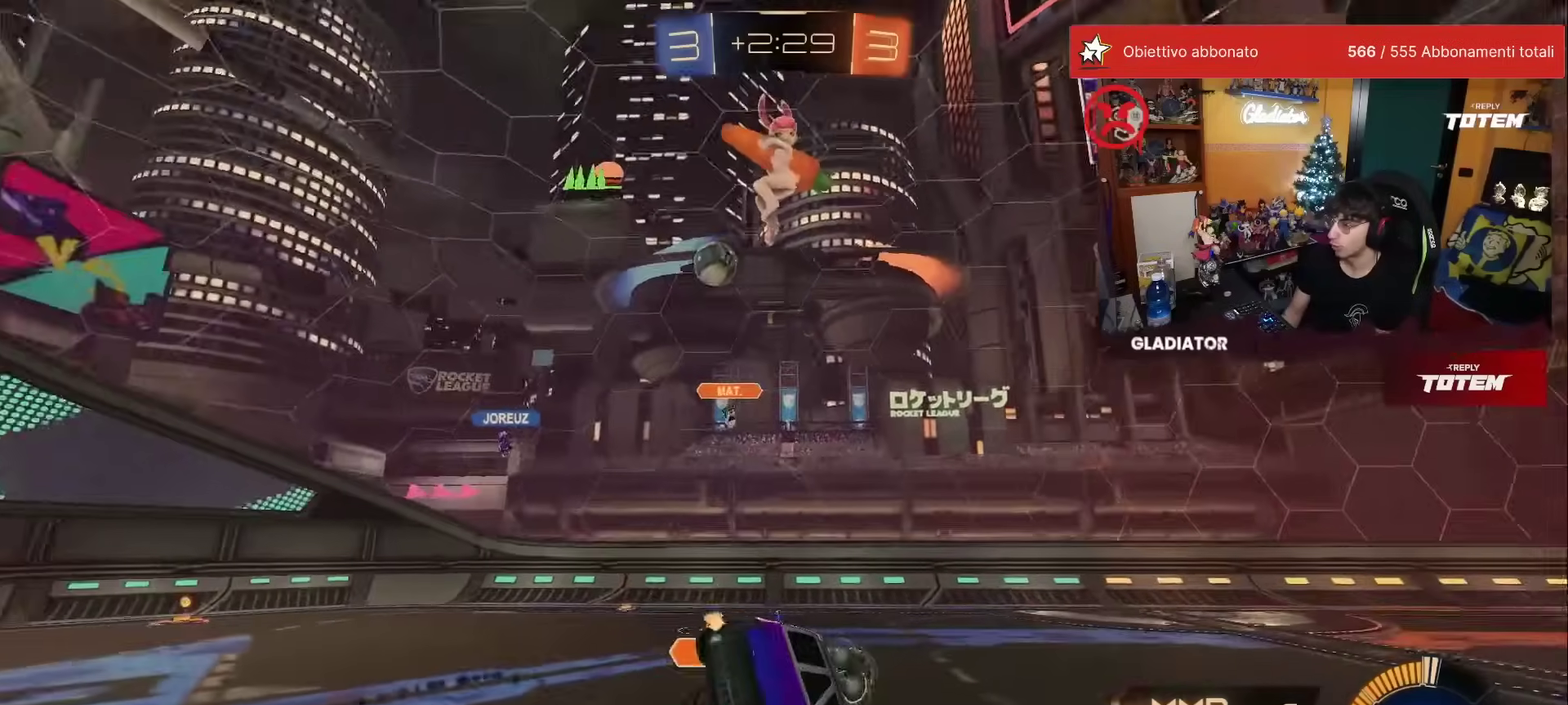
{"buttons": ["R2"], "left_stick": "up-left", "events": [[200, "left_stick", "up-right"], [217, "L1", "down"], [400, "L1", "up"], [400, "left_stick", "up"], [450, "left_stick", "up-left"]]}
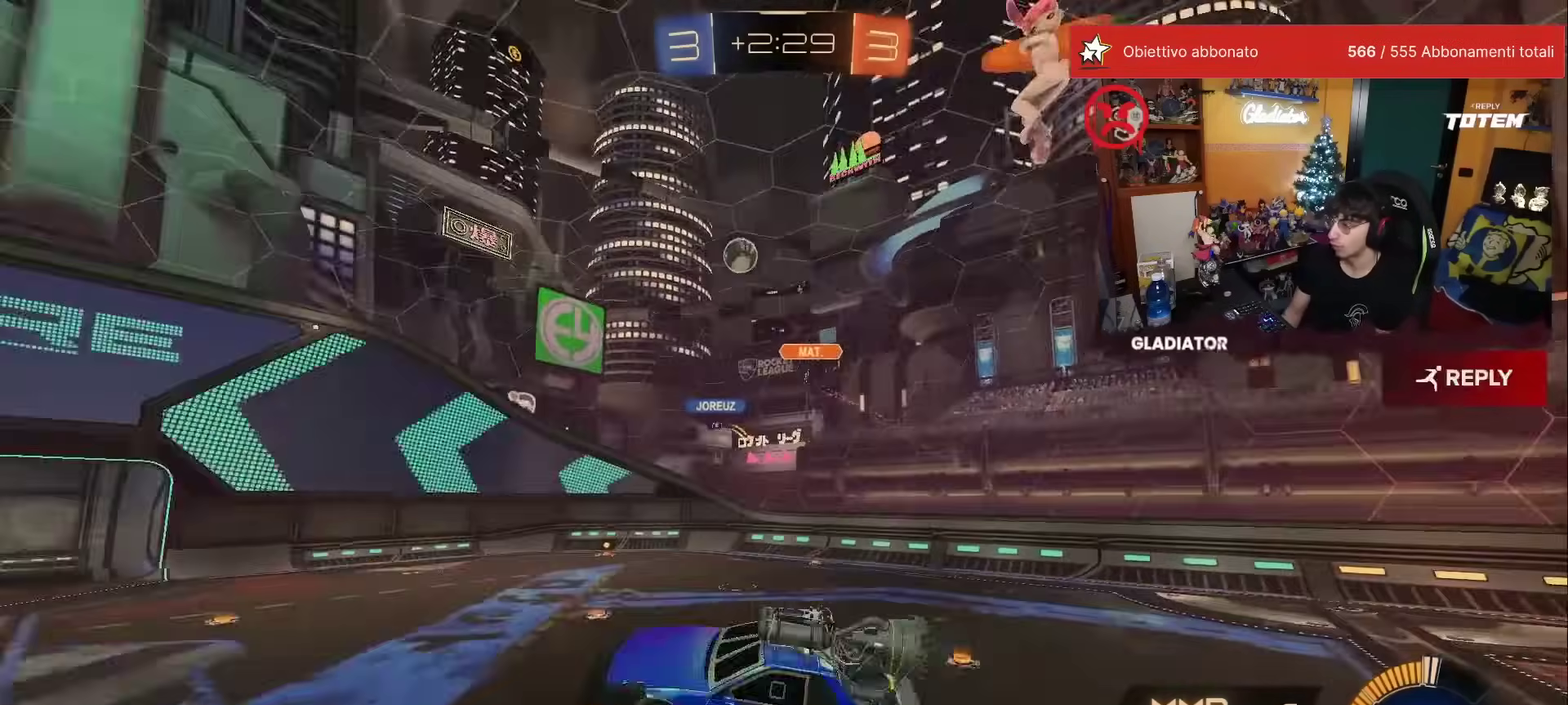
{"buttons": ["L1", "R2"], "left_stick": "down", "events": [[50, "left_stick", "left"], [83, "R1", "down"], [117, "left_stick", "down-left"], [267, "left_stick", "down"], [483, "R1", "up"], [500, "L1", "down"]]}
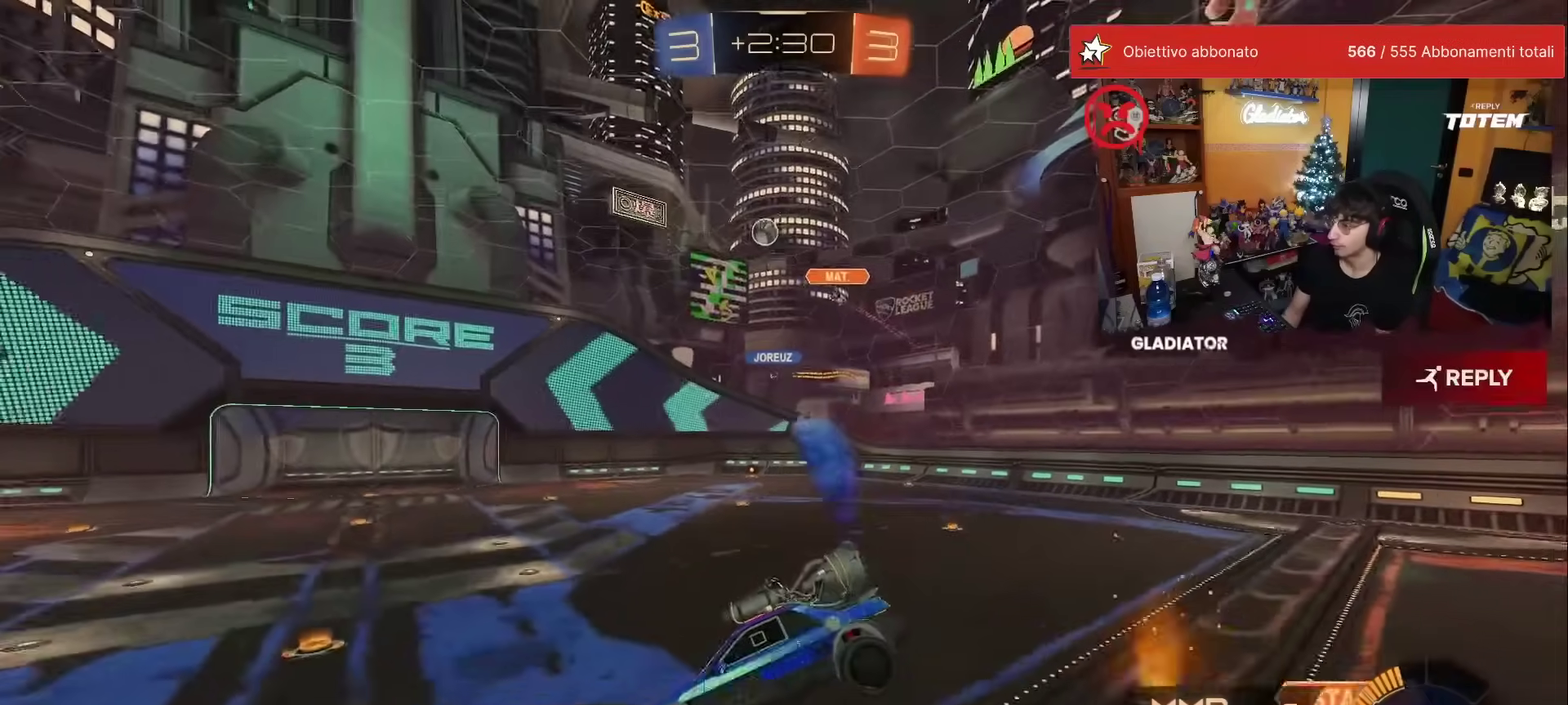
{"buttons": ["R2"], "left_stick": "up-right", "events": [[83, "left_stick", "down-left"], [167, "L1", "up"], [183, "left_stick", "center"], [283, "left_stick", "up"], [383, "A", "down"], [450, "left_stick", "up-right"], [467, "A", "up"]]}
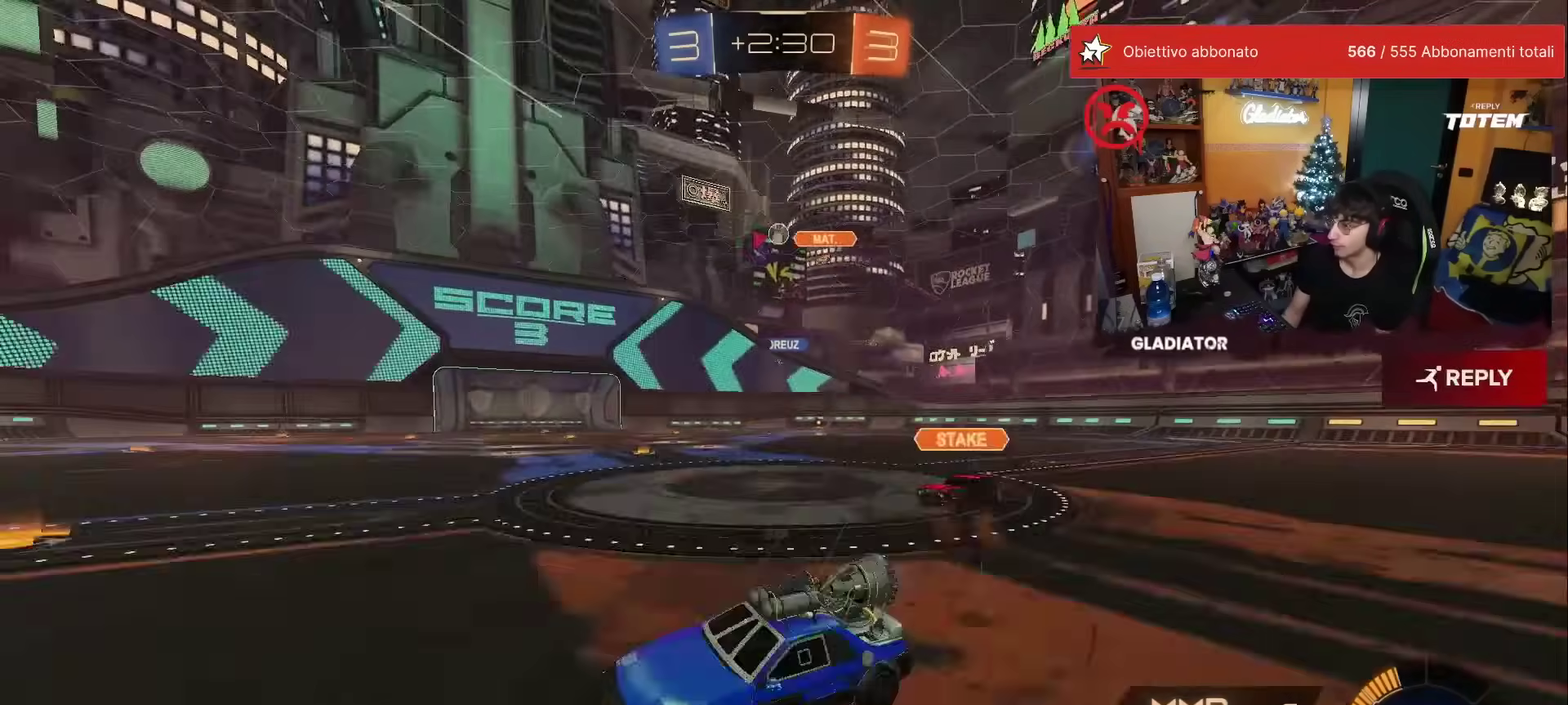
{"buttons": ["R1", "R2"], "left_stick": "right", "events": [[17, "left_stick", "right"], [50, "R1", "down"], [83, "left_stick", "center"], [217, "left_stick", "right"]]}
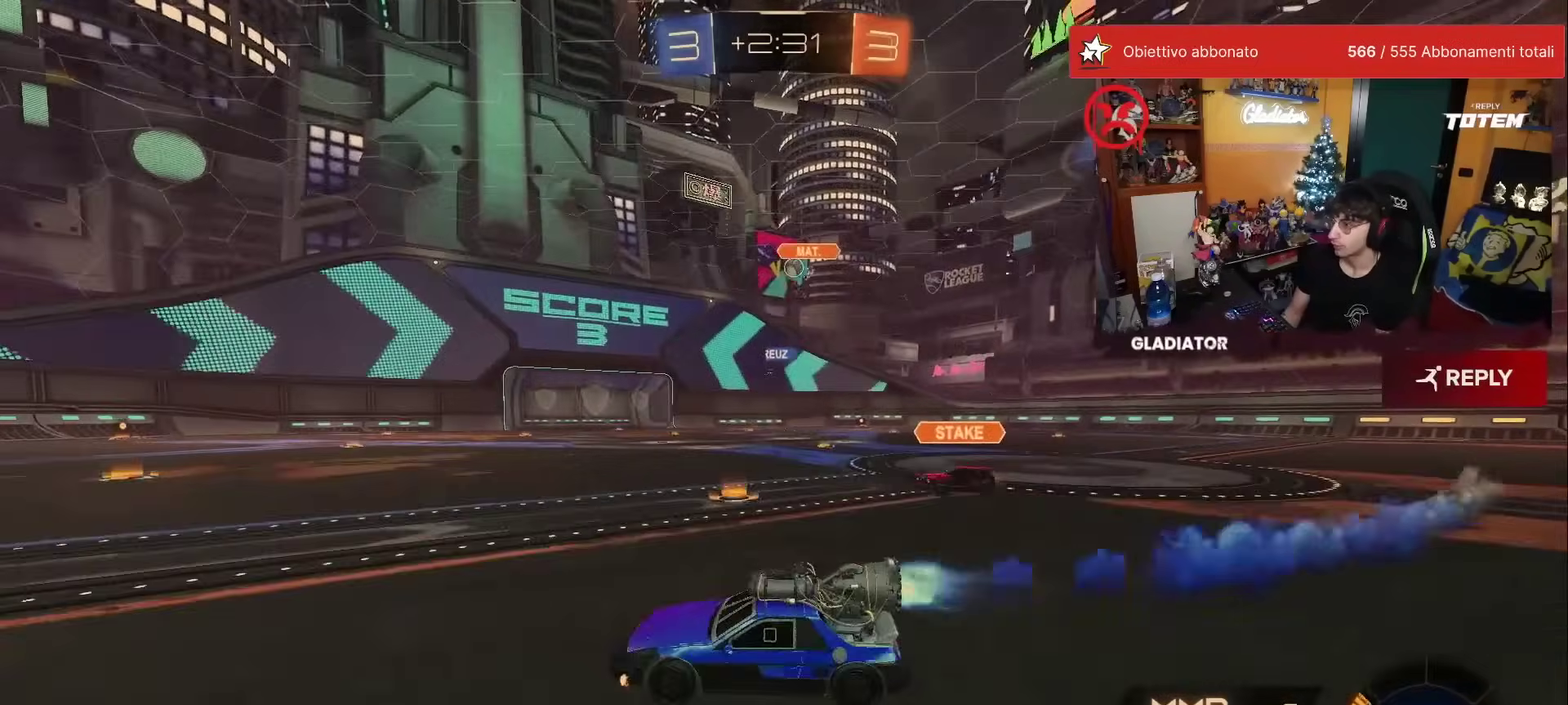
{"buttons": ["R2"], "left_stick": "right", "events": [[217, "left_stick", "up-right"], [267, "left_stick", "center"], [483, "R1", "up"], [483, "left_stick", "right"]]}
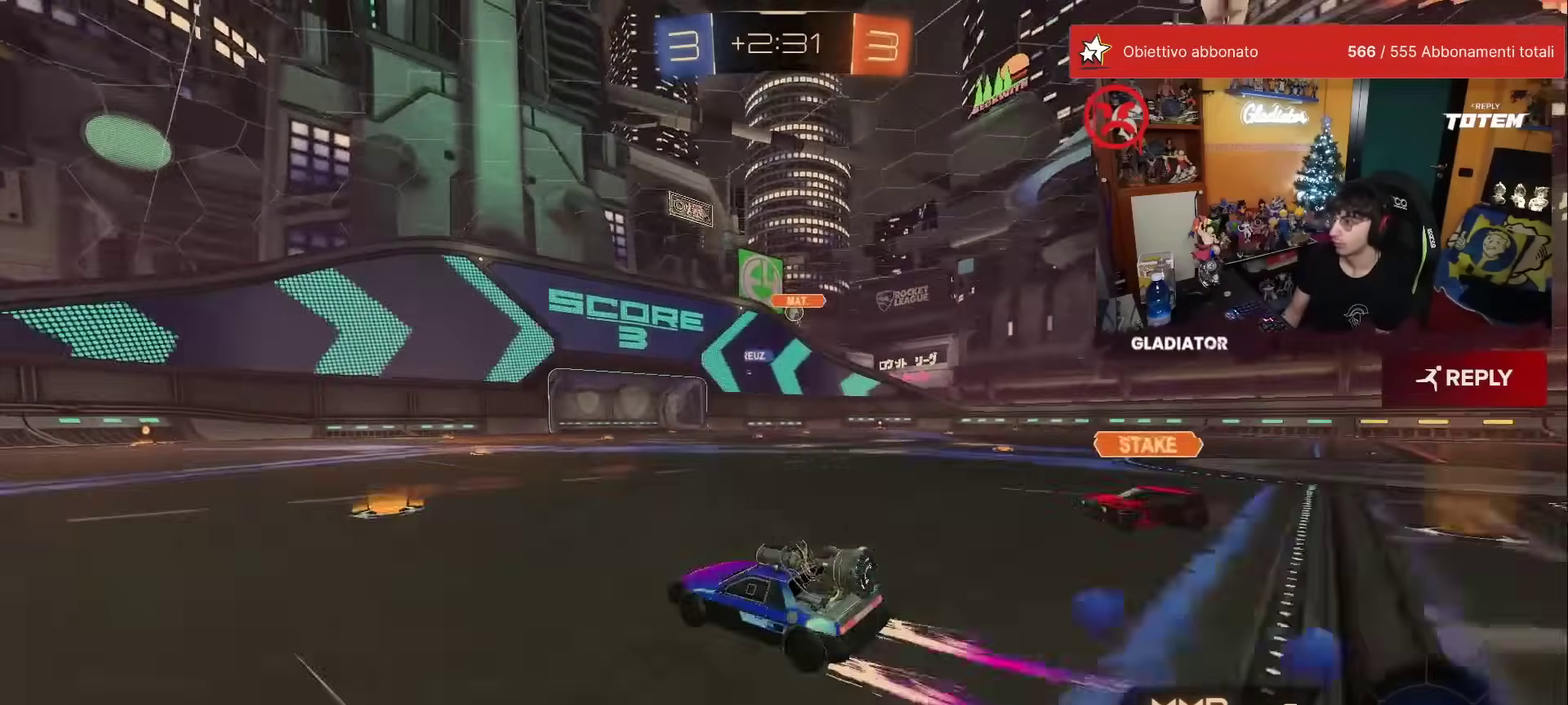
{"buttons": ["R2"], "left_stick": "center", "events": [[67, "left_stick", "up-right"], [117, "left_stick", "center"]]}
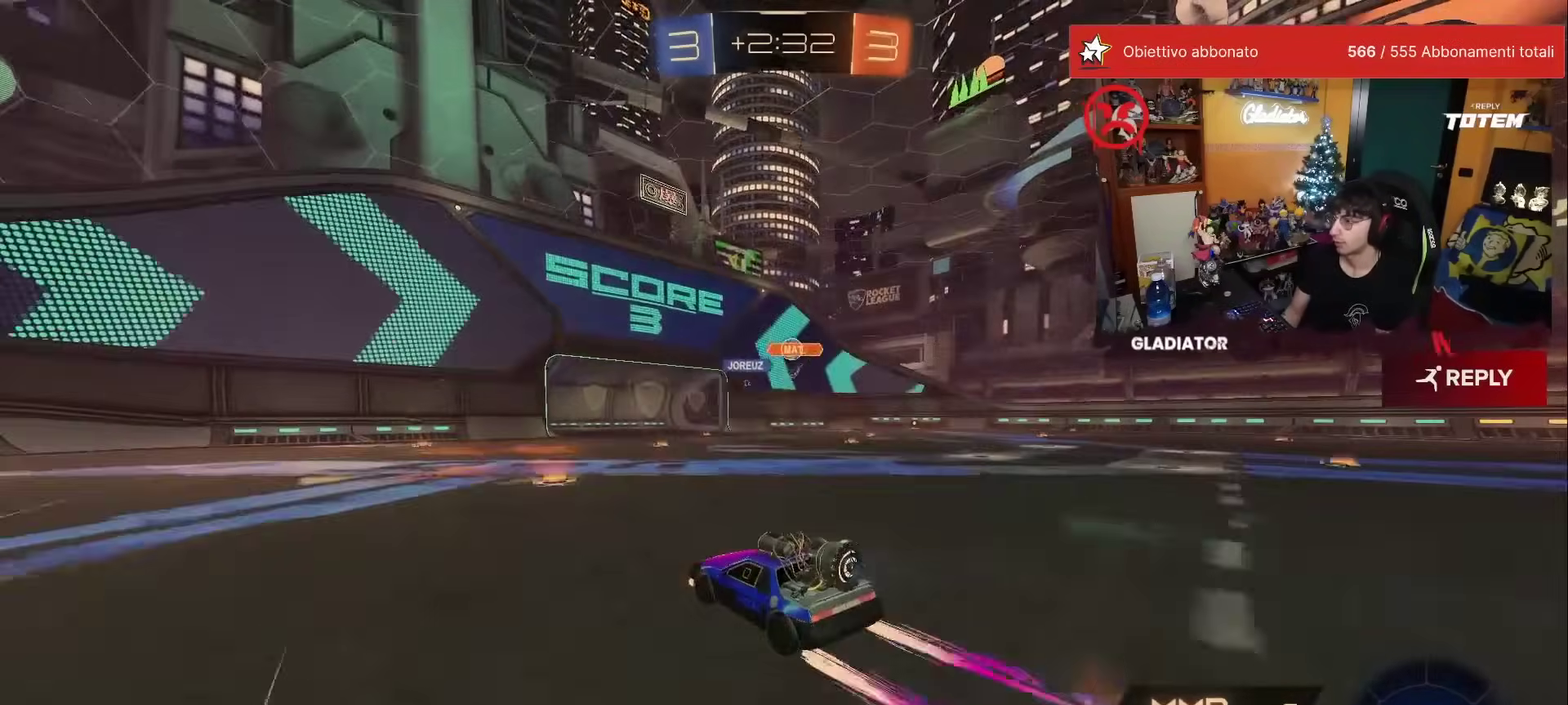
{"buttons": ["R2"], "left_stick": "right", "events": [[450, "left_stick", "right"]]}
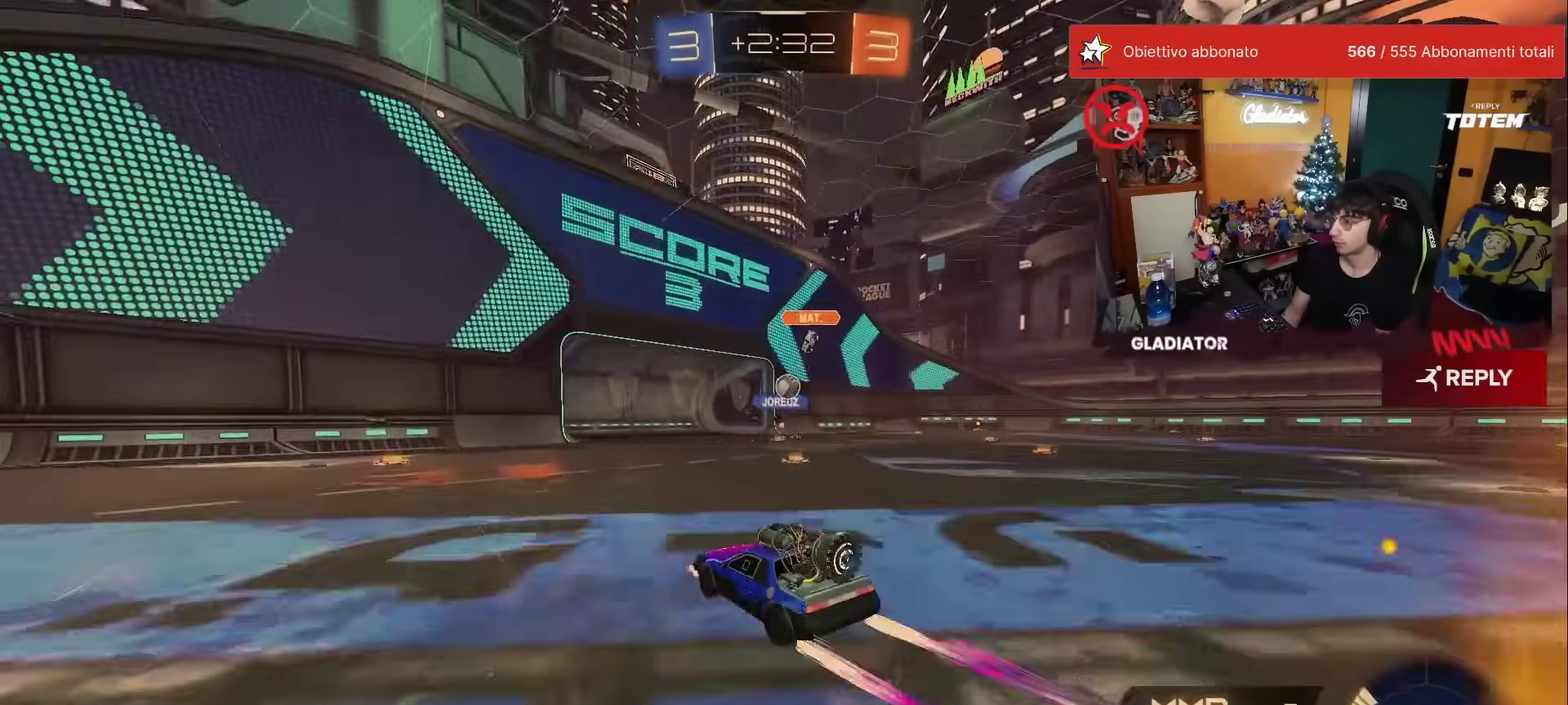
{"buttons": ["L1", "R2"], "left_stick": "right", "events": [[217, "left_stick", "center"], [317, "left_stick", "right"], [400, "A", "down"], [467, "L1", "down"], [483, "A", "up"]]}